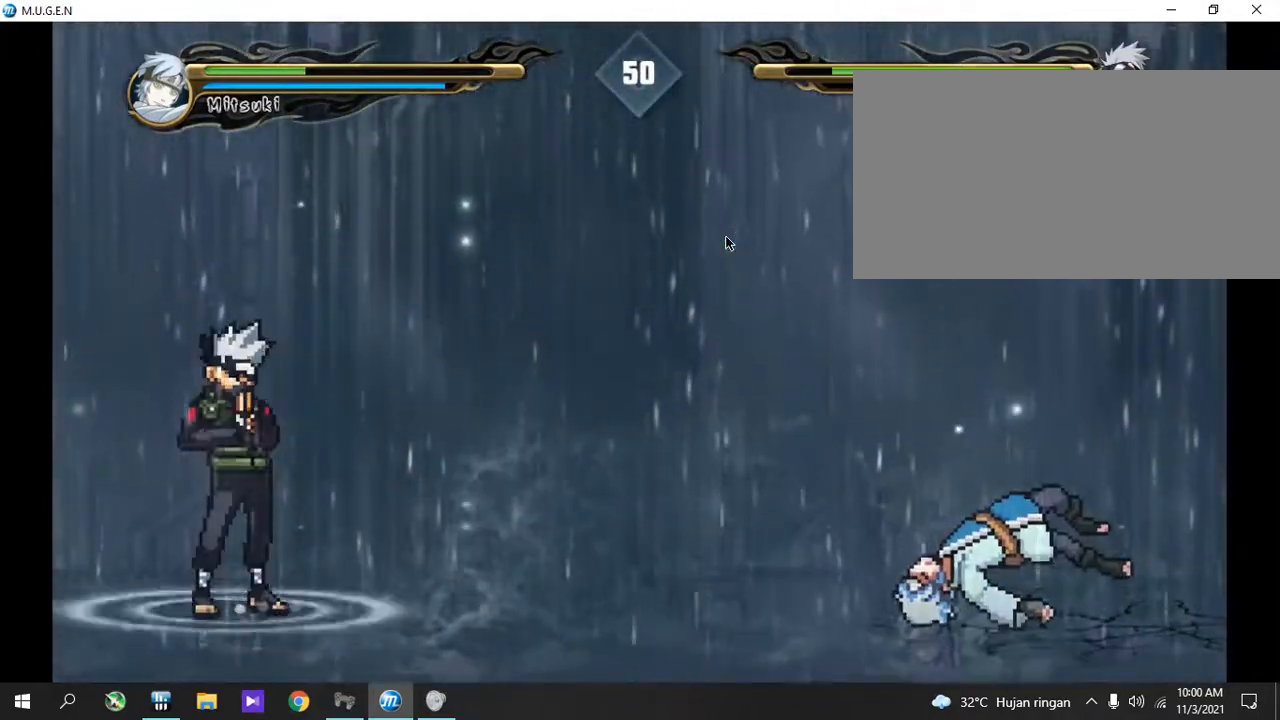
Gameplay with a controller (PlayStation layout); each line is a JSON object with the inputs held at the frame after it. "events" lists button and stick changes between this image and that frame as [ms after this image, input, new state], when the widget could be followed in between. Not read: L3 R3 left_stick right_stick.
{"buttons": ["CIRCLE", "R2"]}
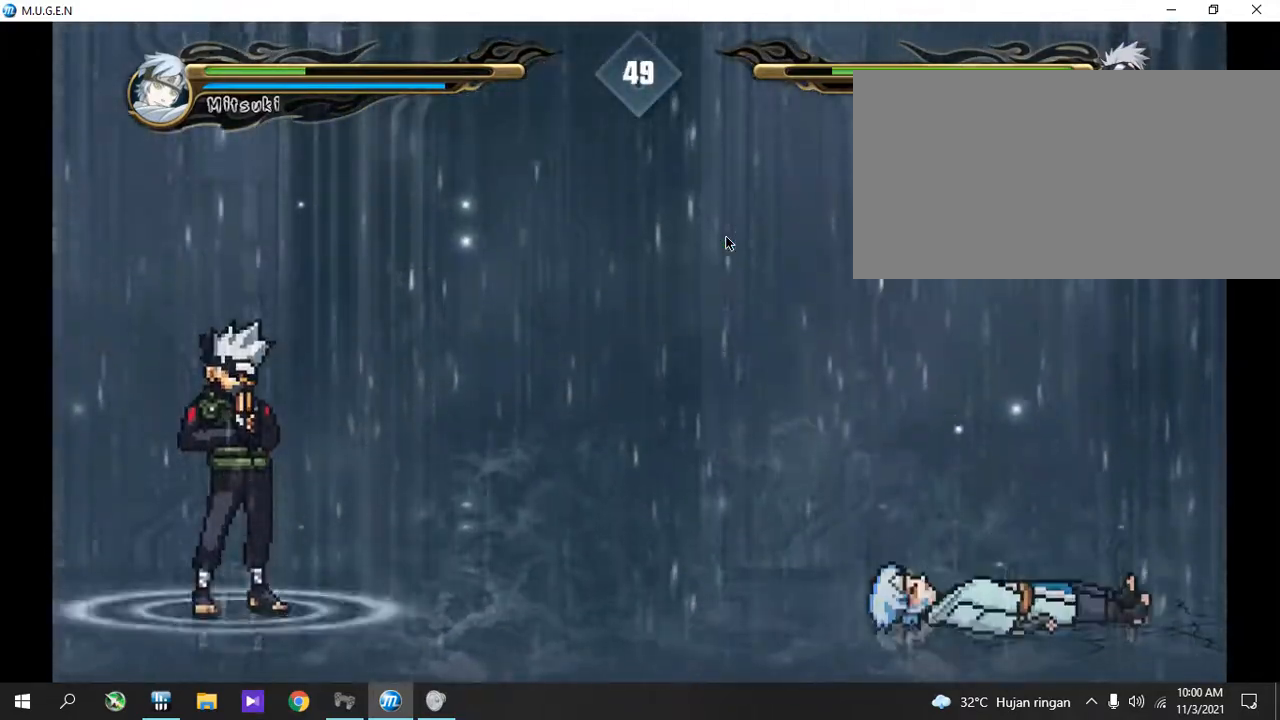
{"buttons": []}
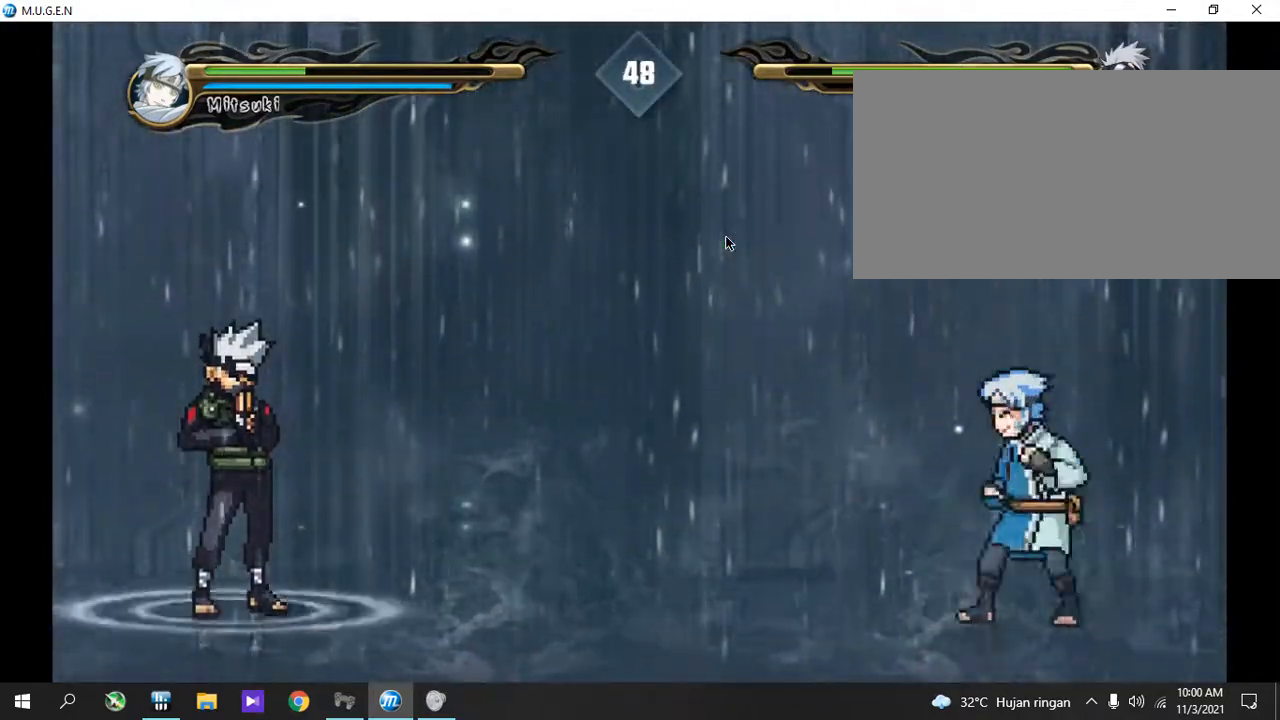
{"buttons": [], "events": []}
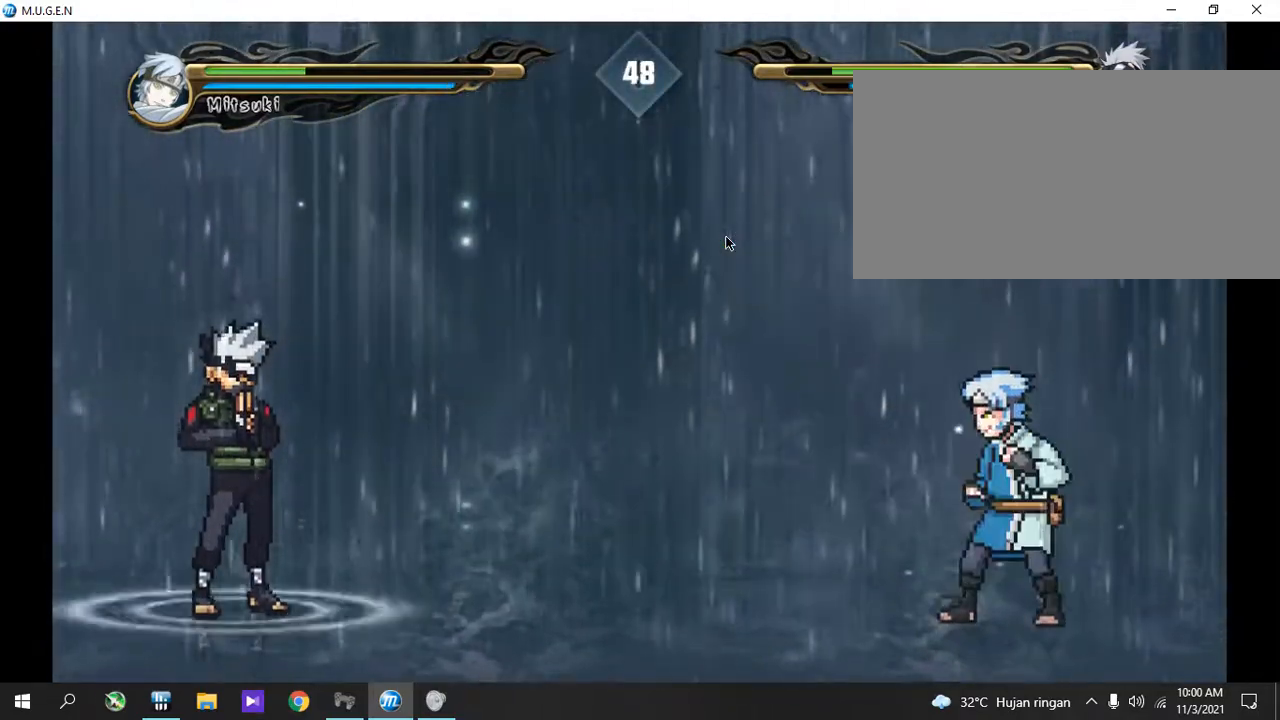
{"buttons": ["TRIANGLE", "L2", "R2"]}
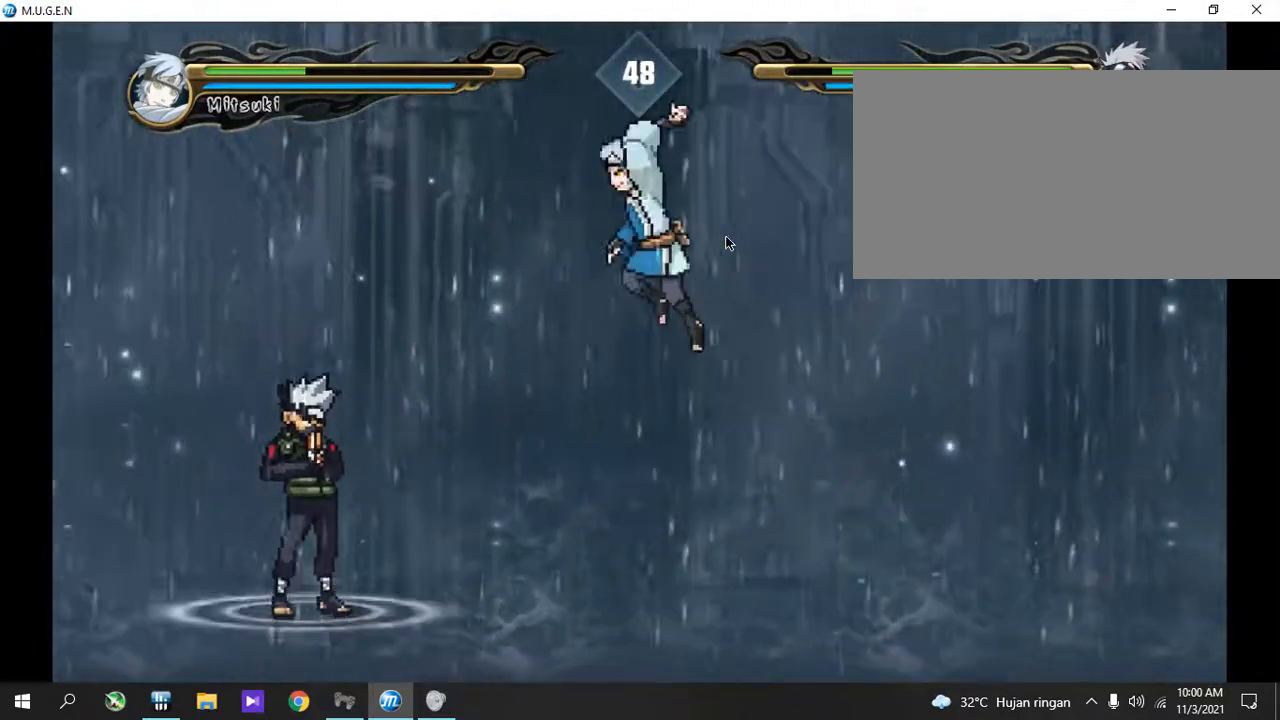
{"buttons": []}
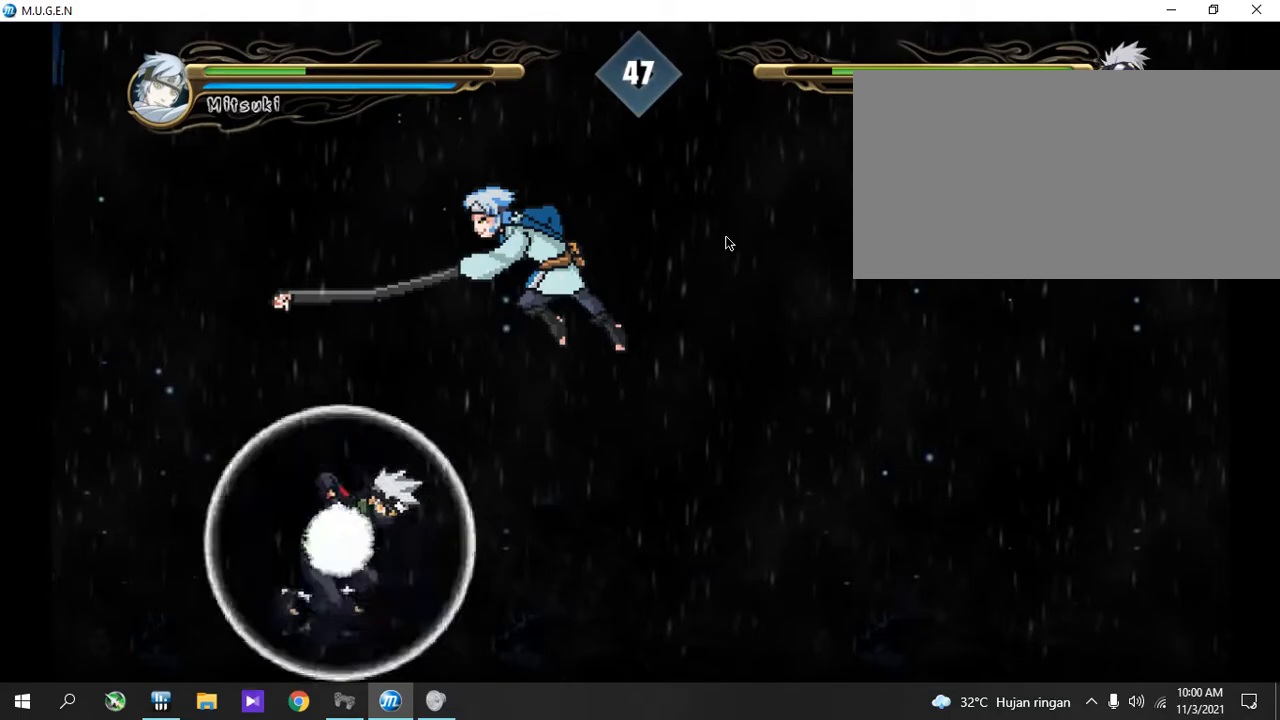
{"buttons": [], "events": []}
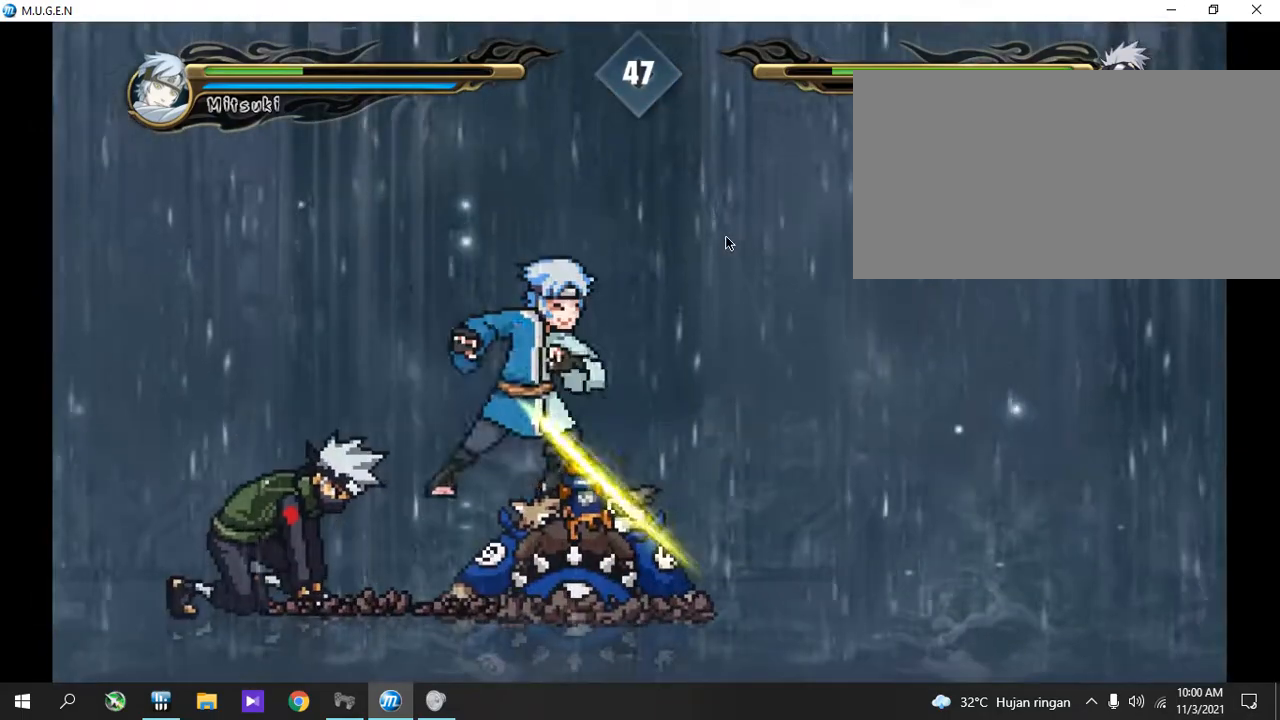
{"buttons": [], "events": []}
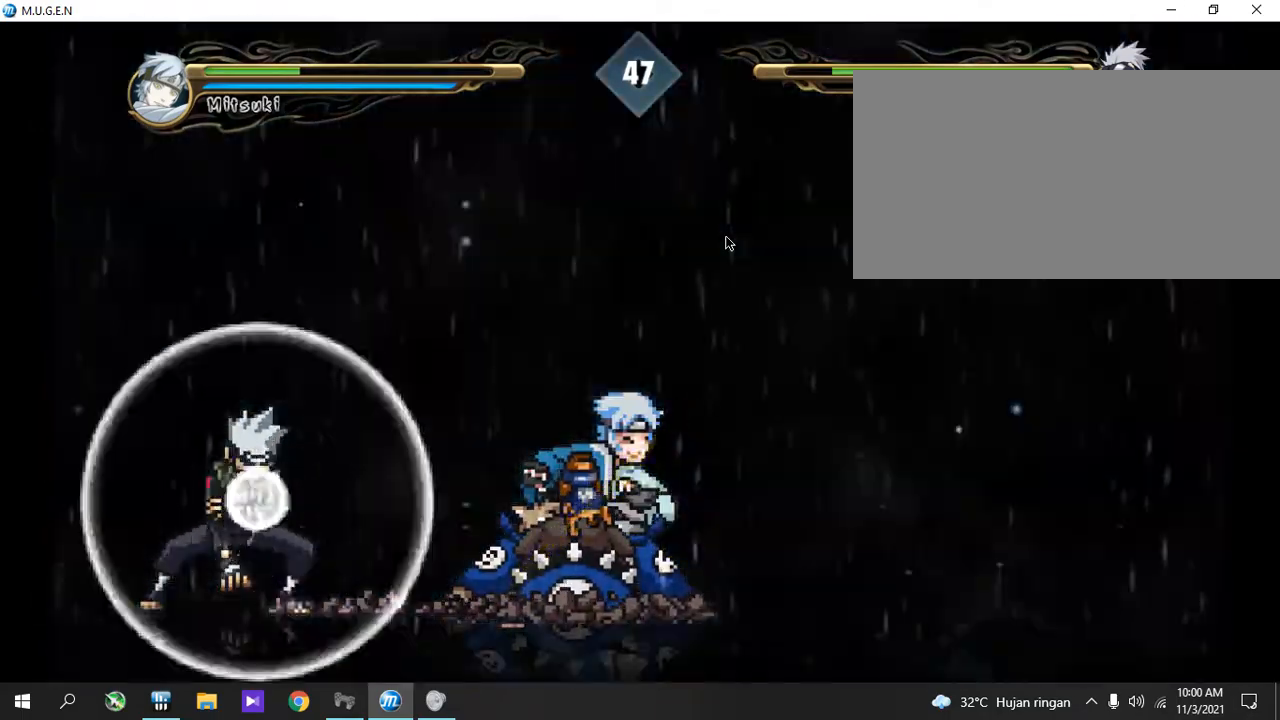
{"buttons": [], "events": []}
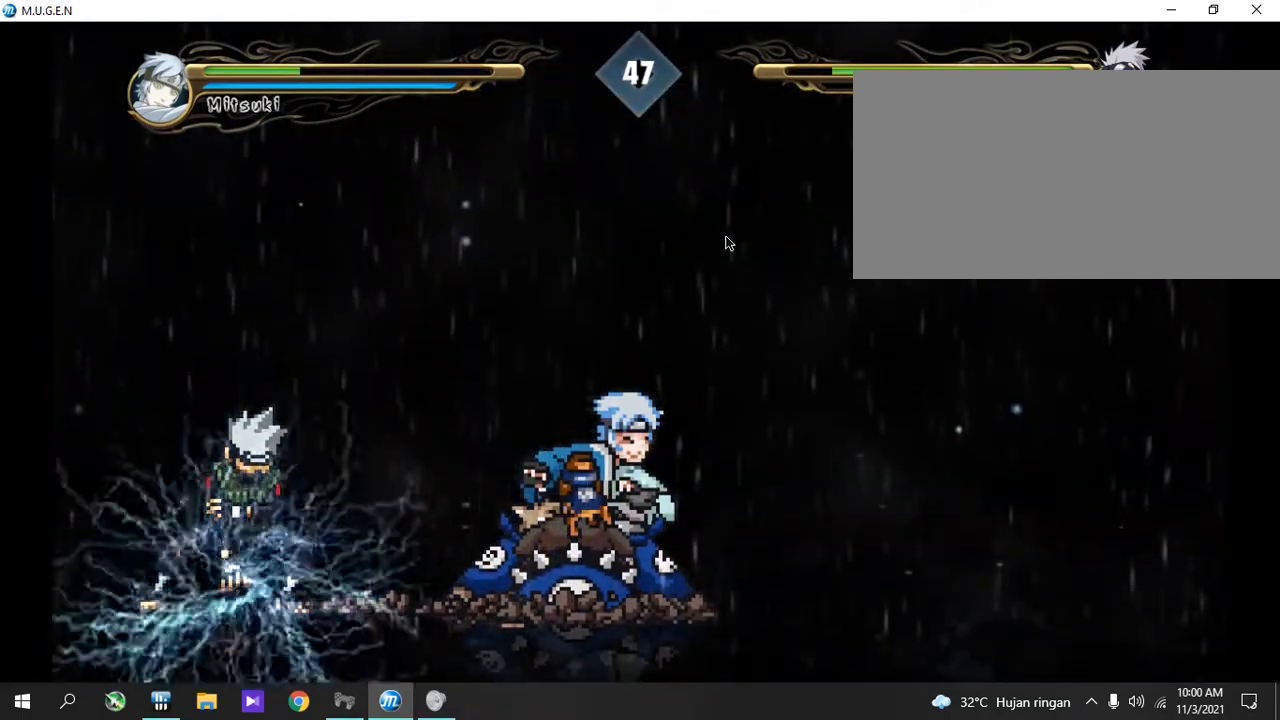
{"buttons": [], "events": []}
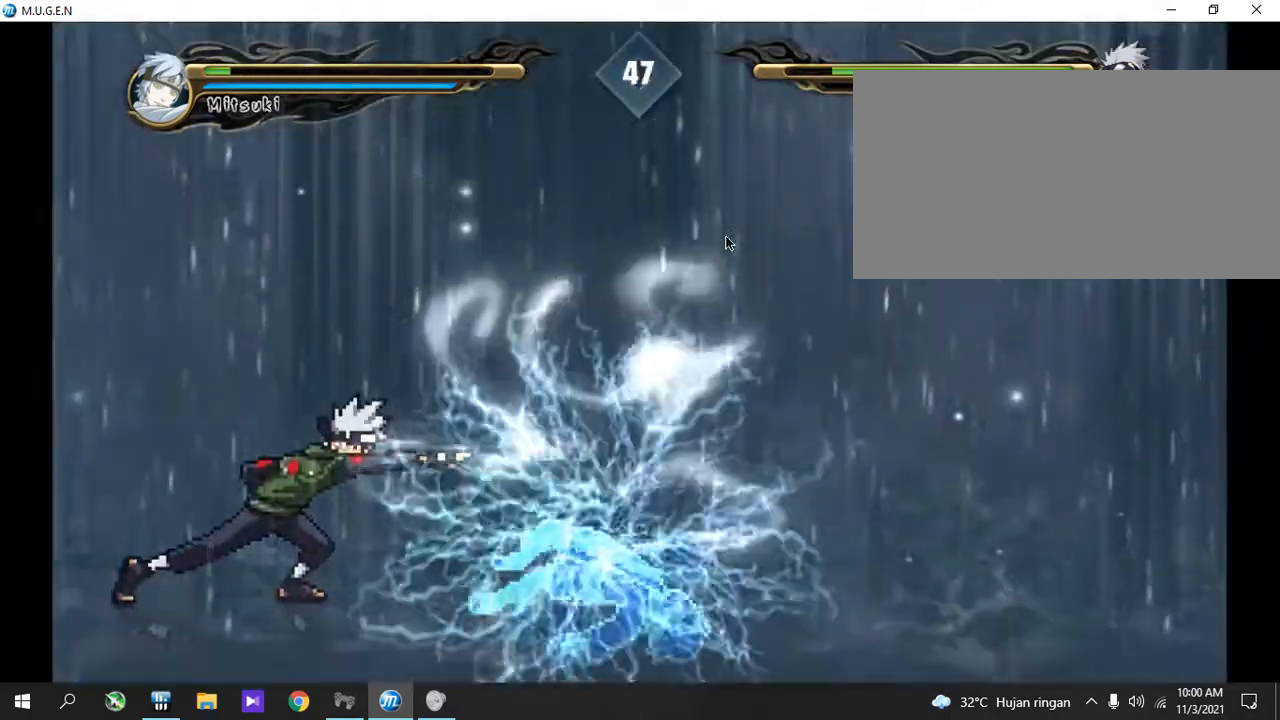
{"buttons": ["L2"]}
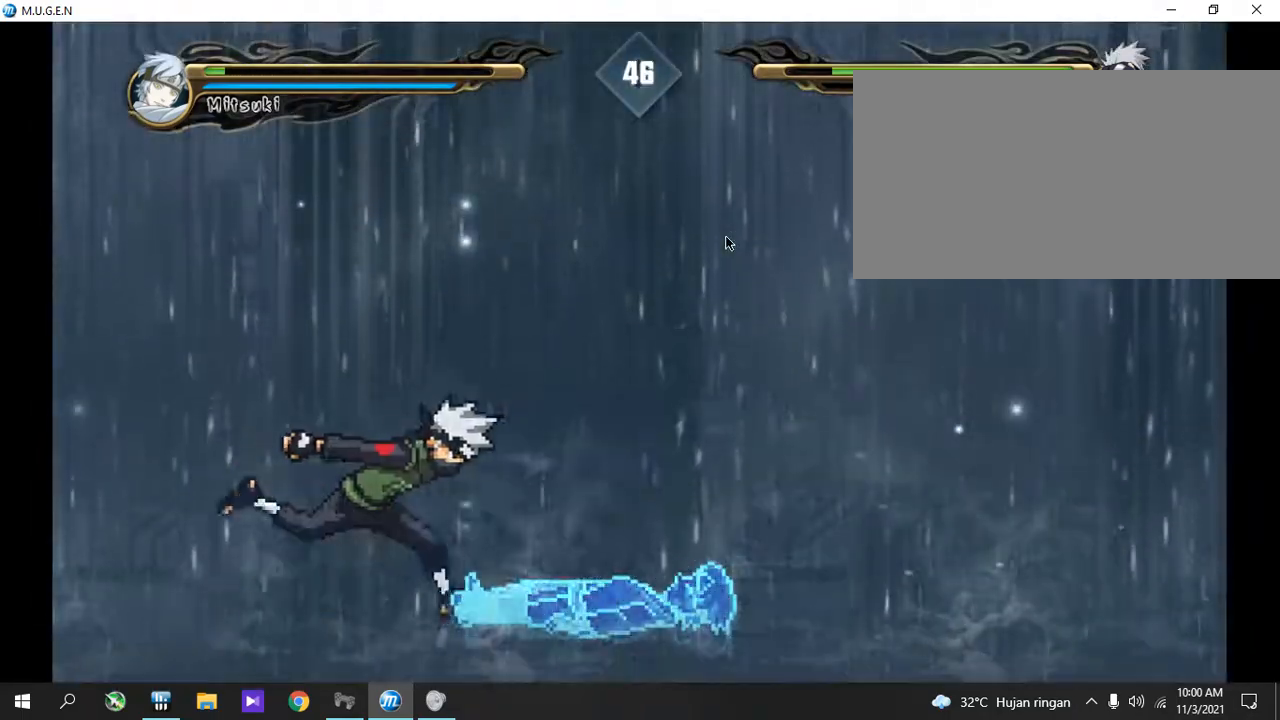
{"buttons": []}
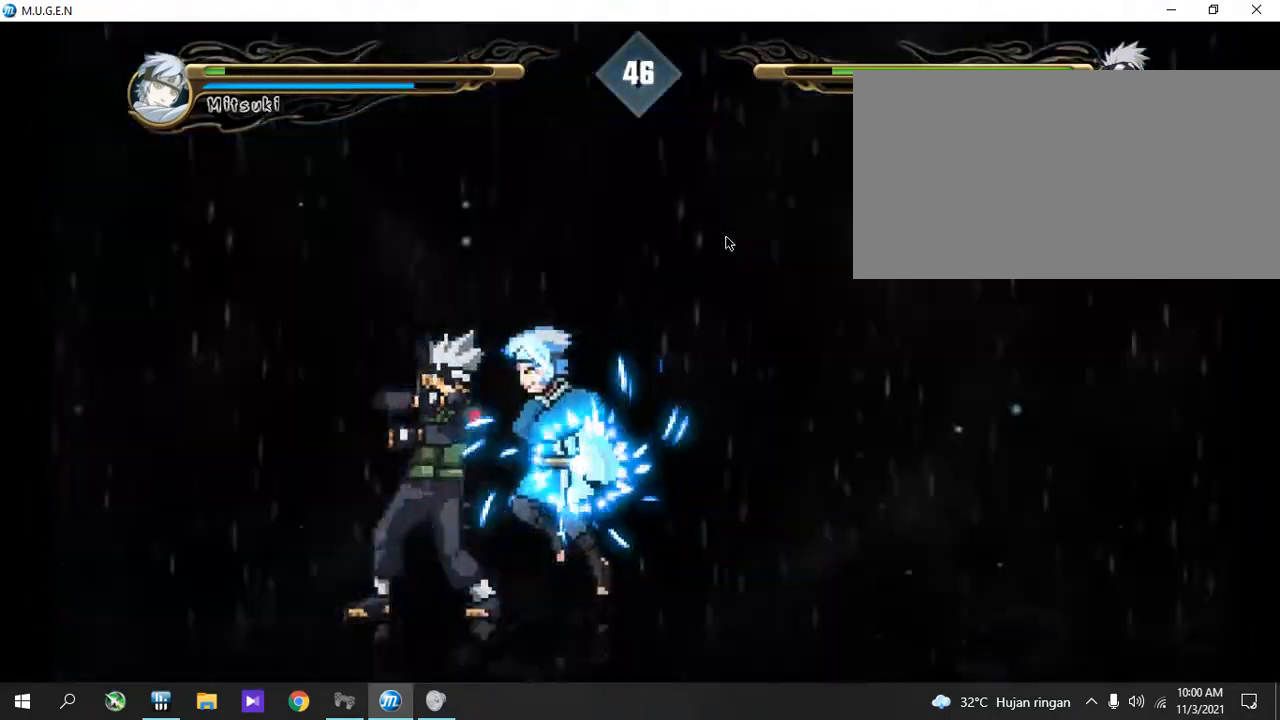
{"buttons": [], "events": []}
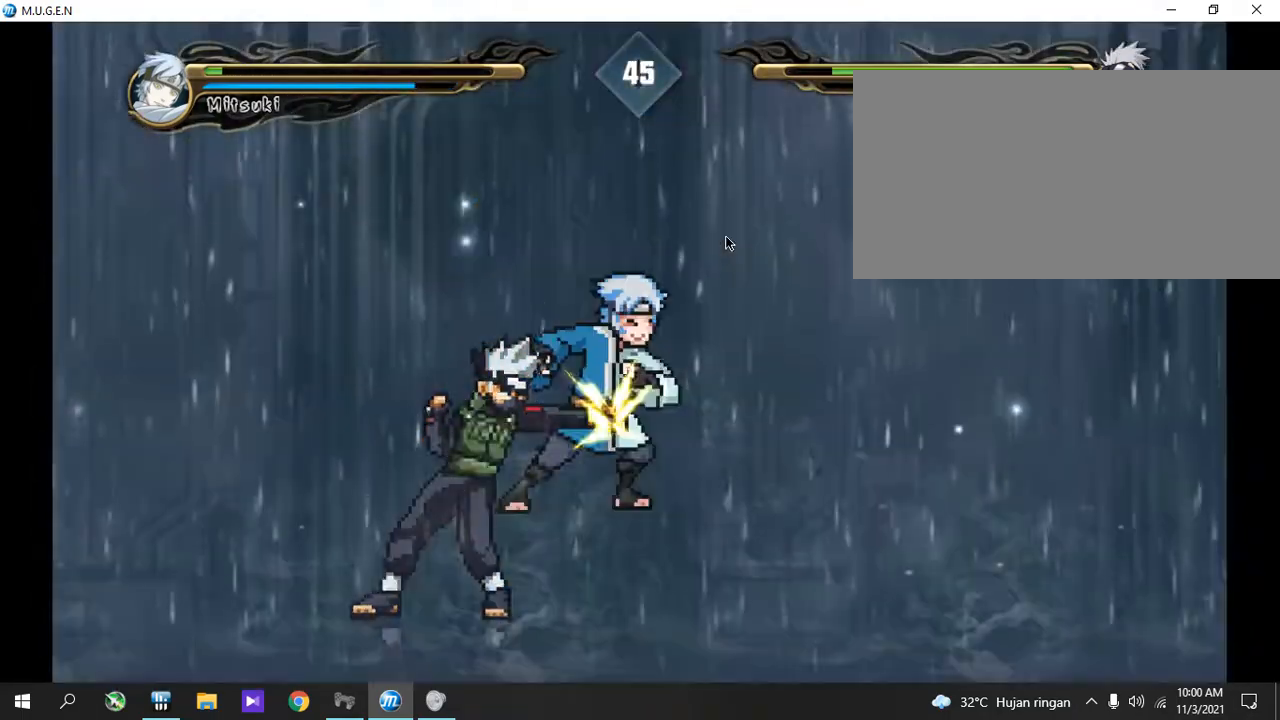
{"buttons": [], "events": []}
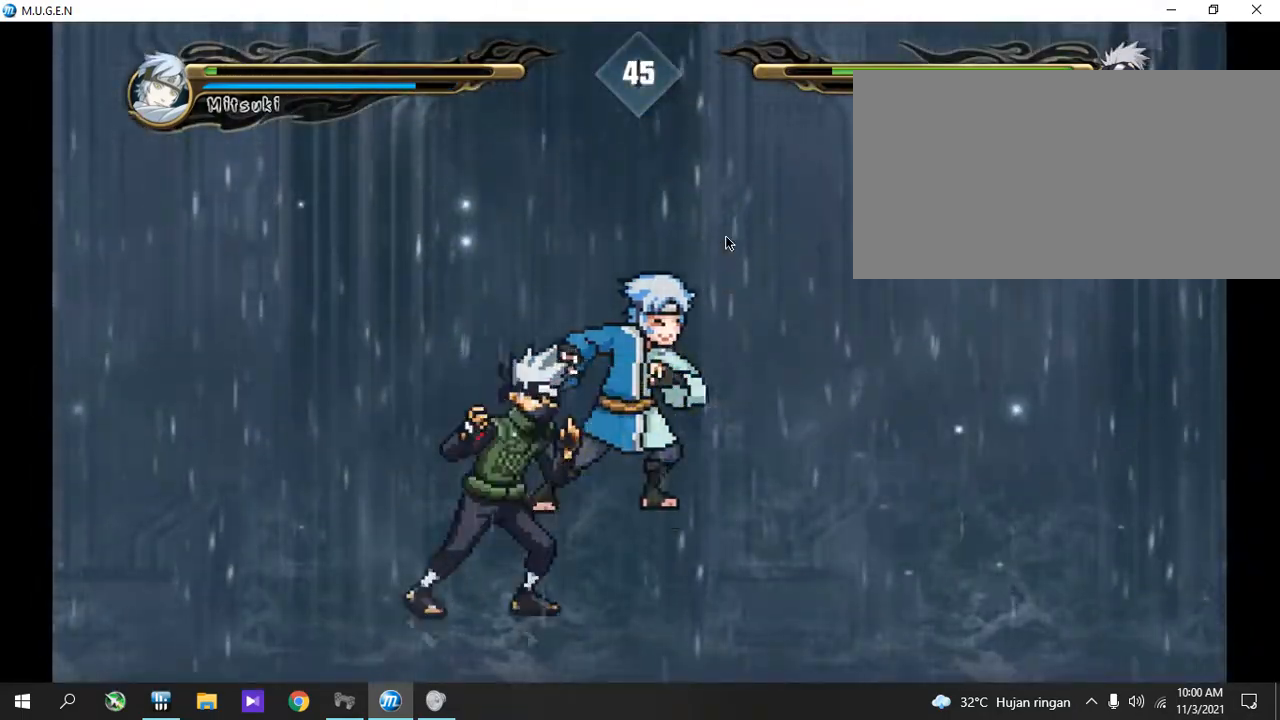
{"buttons": ["TRIANGLE", "L2"]}
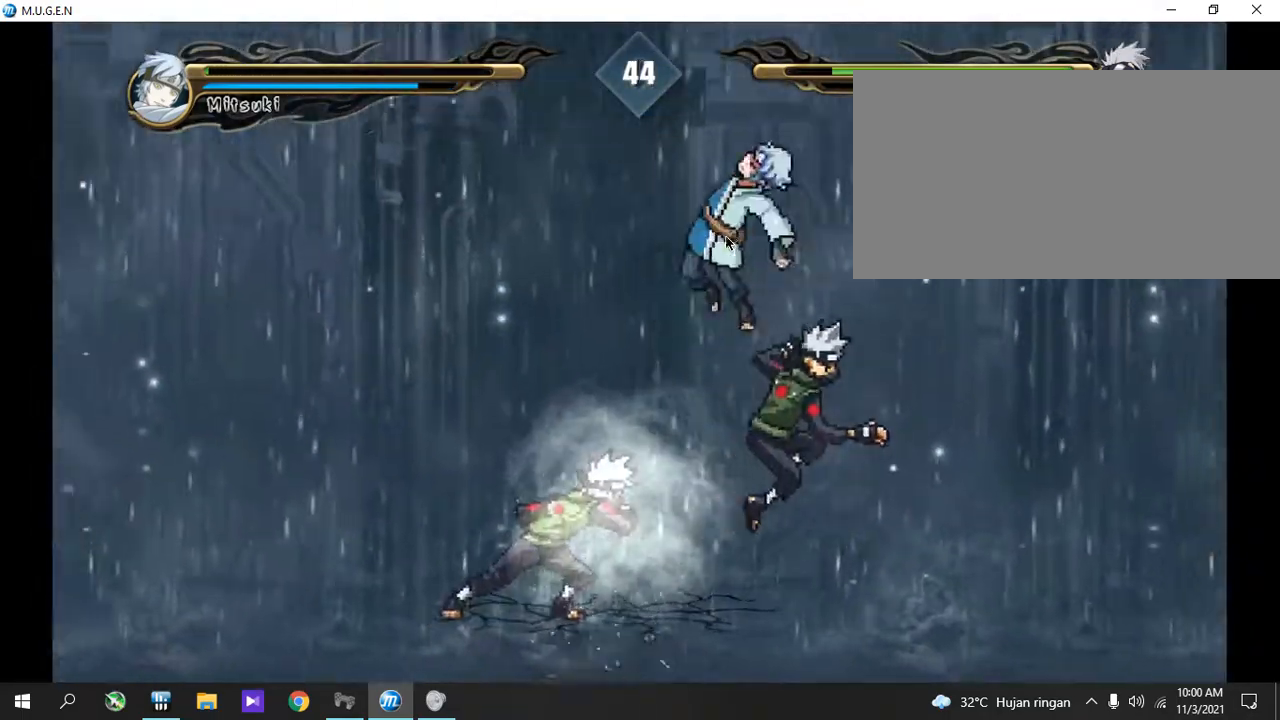
{"buttons": []}